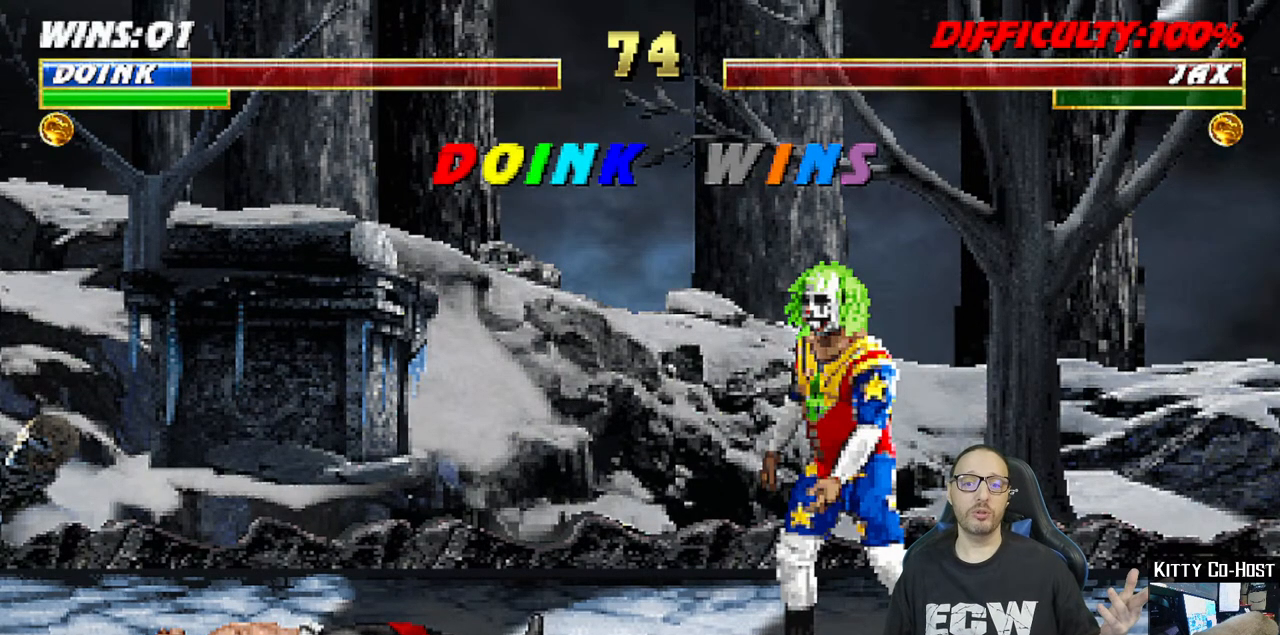
Gameplay with a controller (PlayStation layout); each line is a JSON object with the inputs held at the frame after it. "events" lists button and stick changes between this image and that frame as [ms after this image, input, new state], when the widget could be followed in between. Not read: START.
{"buttons": [], "left_stick": "center", "right_stick": "center", "events": [[283, "CROSS", "down"], [400, "CROSS", "up"]]}
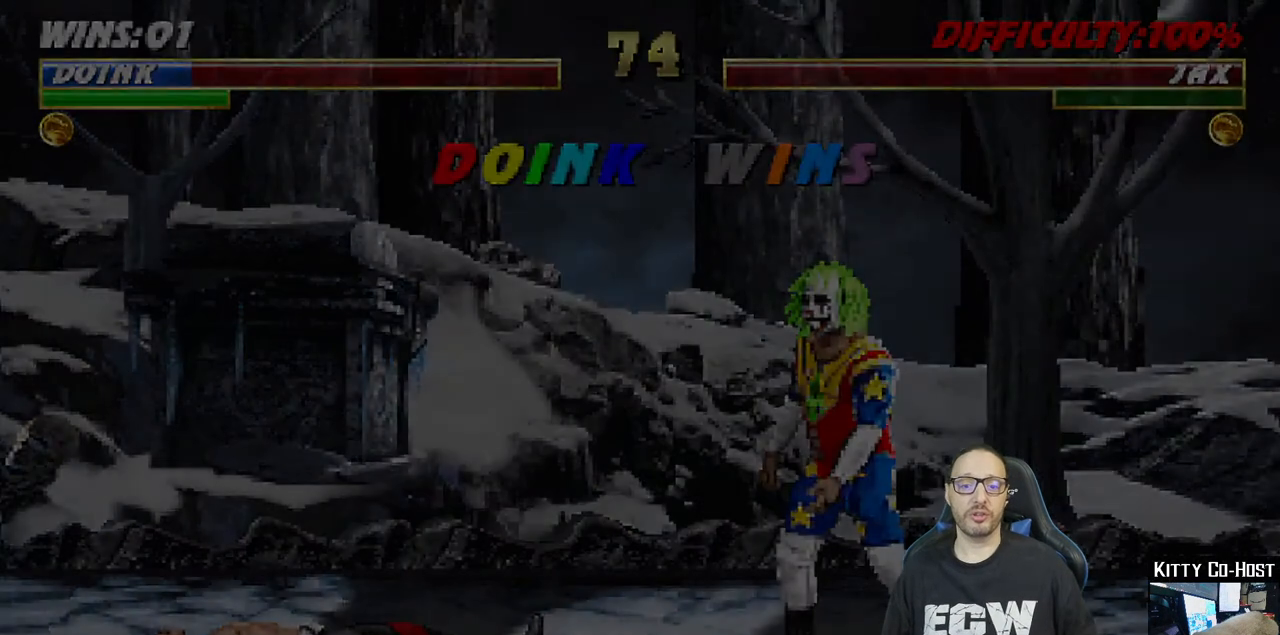
{"buttons": [], "left_stick": "center", "right_stick": "center", "events": []}
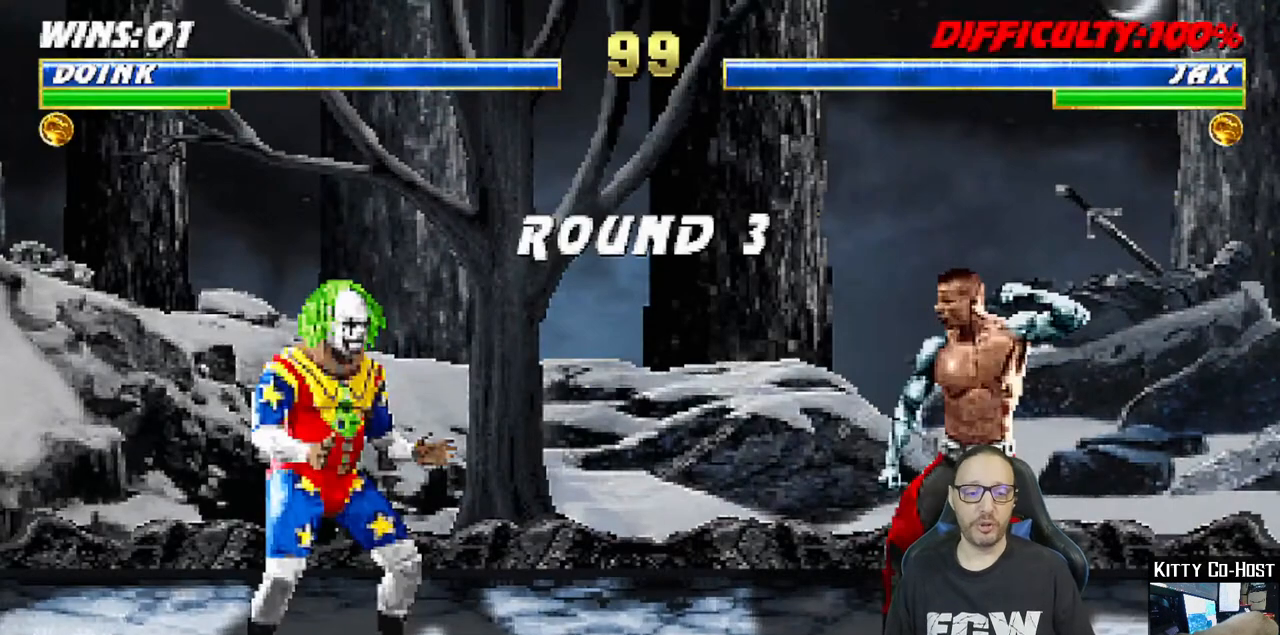
{"buttons": ["R1"], "left_stick": "center", "right_stick": "center", "events": [[483, "R1", "down"]]}
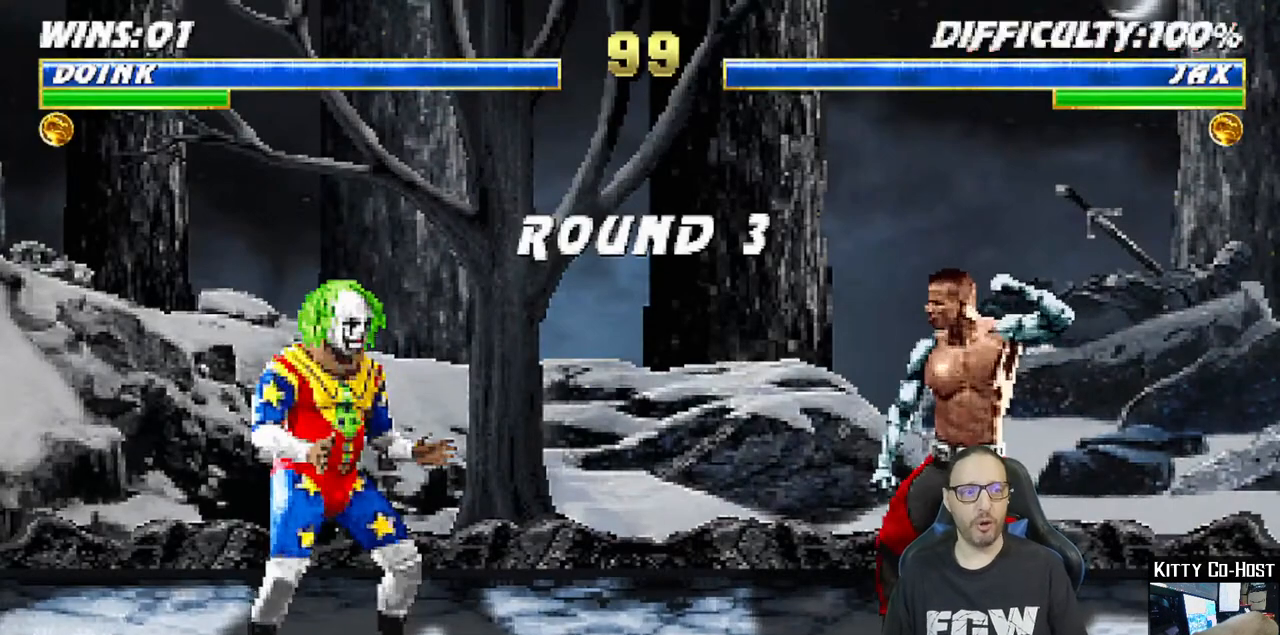
{"buttons": [], "left_stick": "center", "right_stick": "center", "events": [[133, "R1", "up"]]}
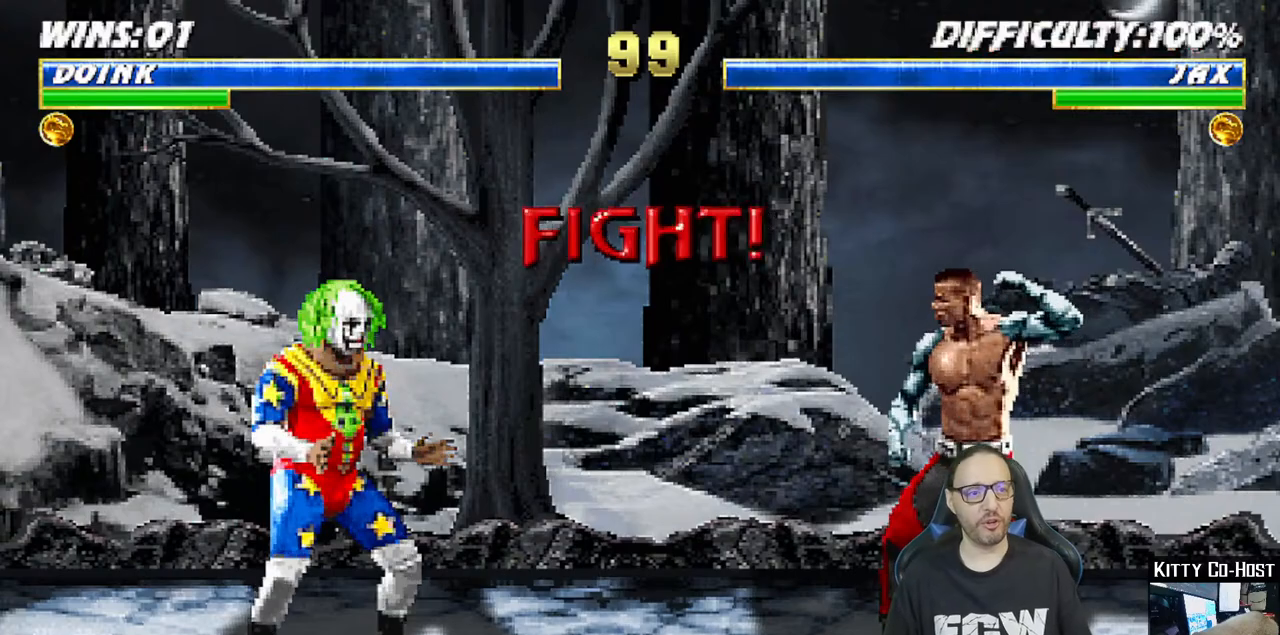
{"buttons": [], "left_stick": "center", "right_stick": "center", "events": []}
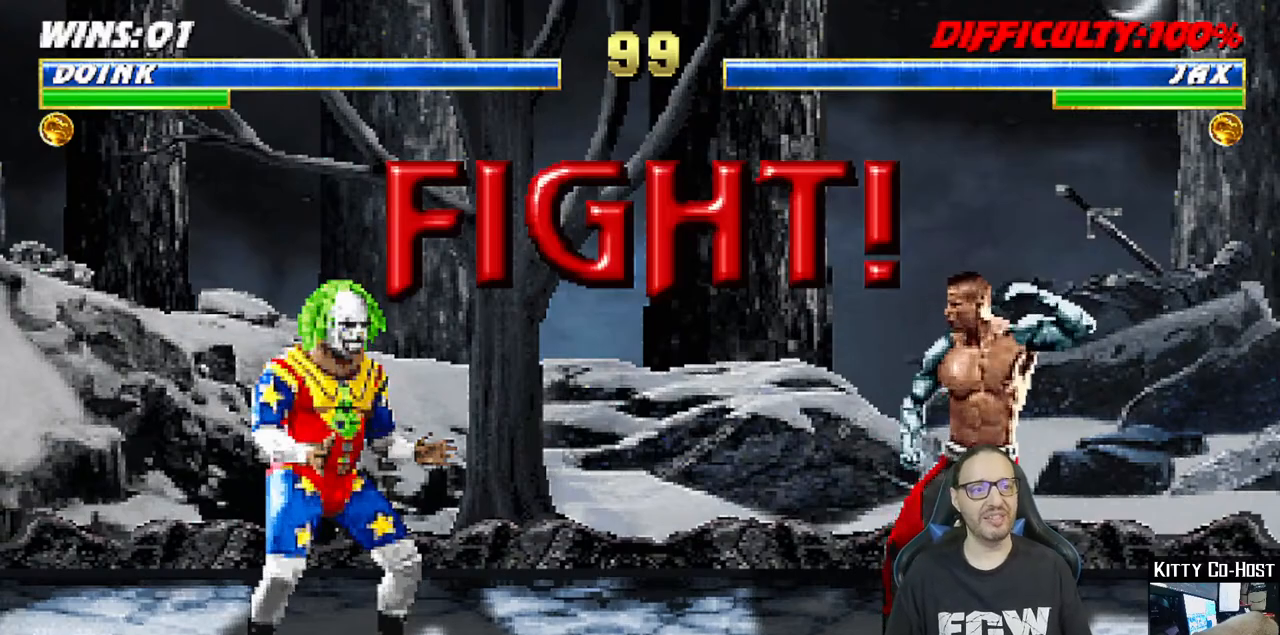
{"buttons": [], "left_stick": "center", "right_stick": "center", "events": []}
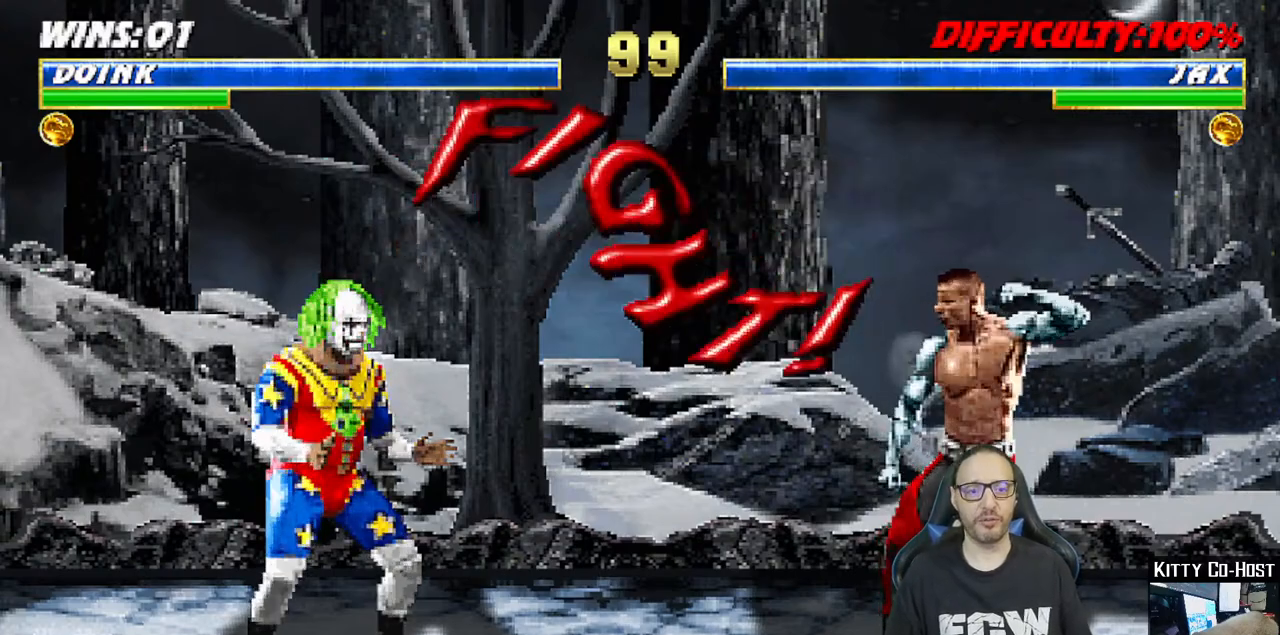
{"buttons": ["CROSS", "DPAD_RIGHT"], "left_stick": "center", "right_stick": "center", "events": [[67, "DPAD_RIGHT", "down"], [233, "CROSS", "down"], [250, "DPAD_RIGHT", "up"], [367, "CROSS", "up"], [400, "DPAD_RIGHT", "down"], [433, "CROSS", "down"]]}
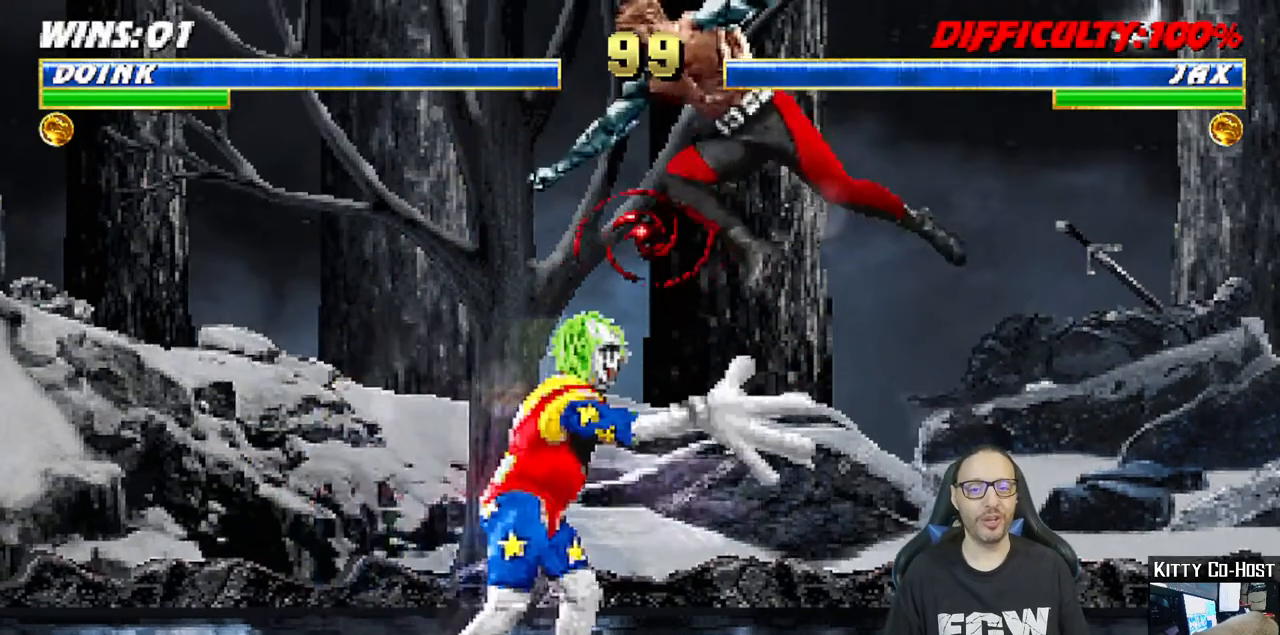
{"buttons": ["L1", "R1"], "left_stick": "center", "right_stick": "center", "events": [[17, "DPAD_RIGHT", "up"], [50, "CROSS", "up"], [150, "R1", "down"], [317, "L1", "down"], [400, "DPAD_RIGHT", "down"], [483, "DPAD_RIGHT", "up"]]}
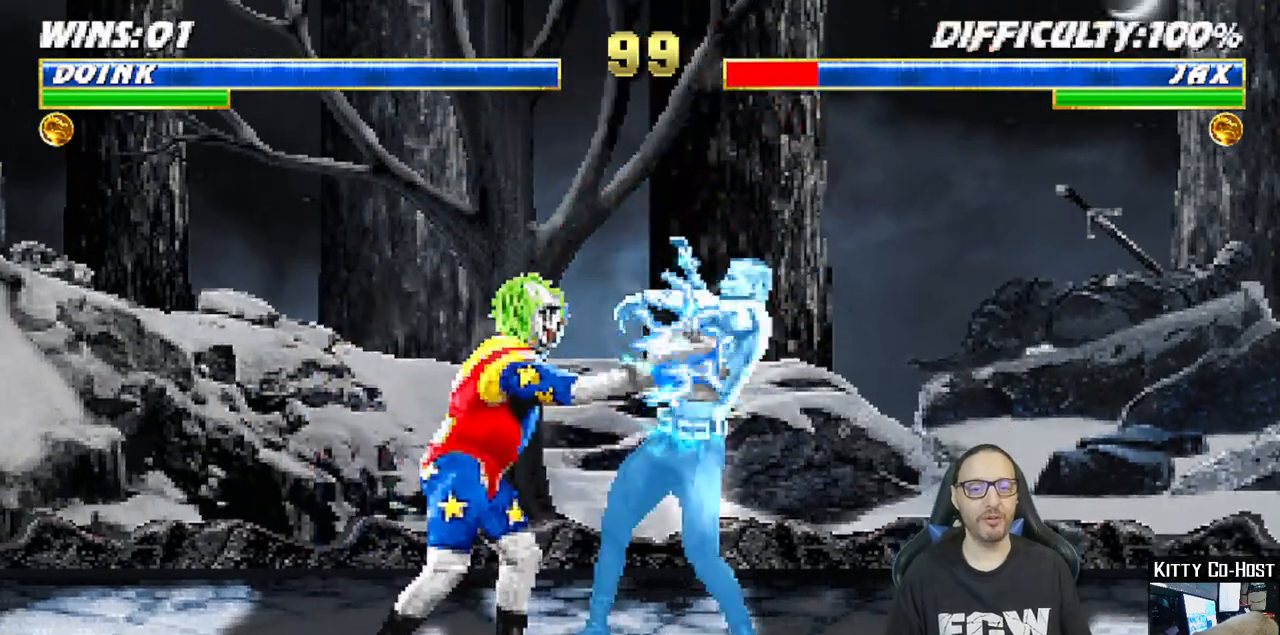
{"buttons": [], "left_stick": "center", "right_stick": "center", "events": [[100, "L1", "up"], [133, "R1", "up"]]}
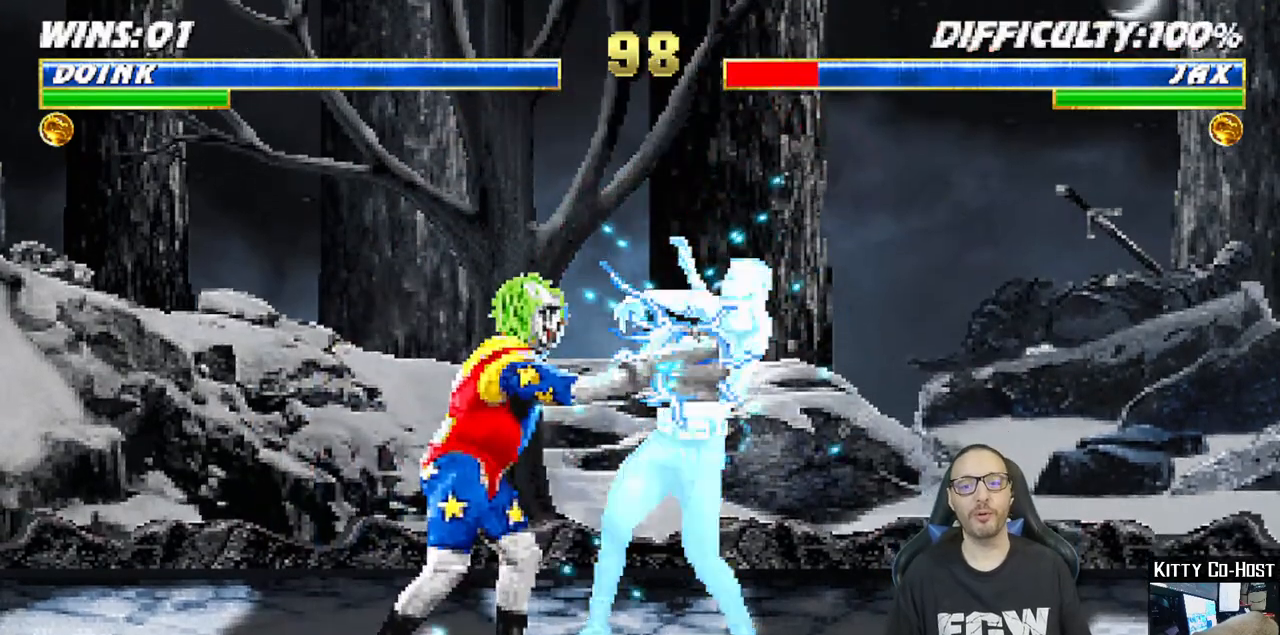
{"buttons": ["CROSS"], "left_stick": "center", "right_stick": "center", "events": [[333, "DPAD_RIGHT", "down"], [467, "CROSS", "down"], [483, "DPAD_RIGHT", "up"]]}
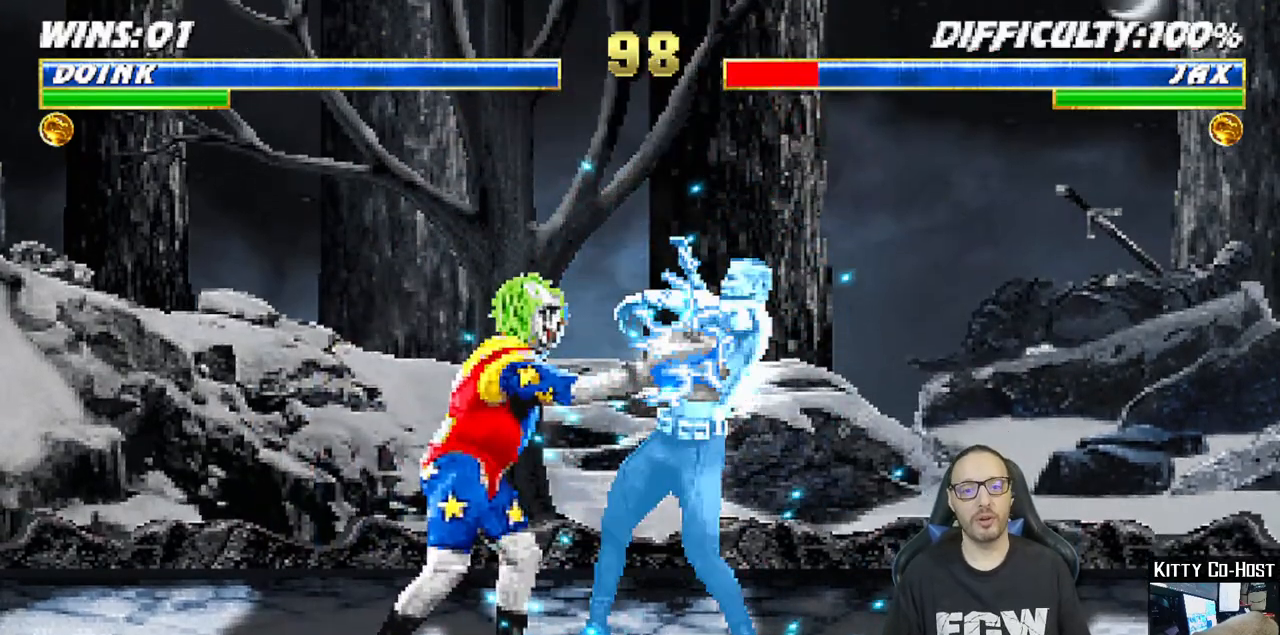
{"buttons": ["CROSS", "DPAD_RIGHT"], "left_stick": "center", "right_stick": "center", "events": [[67, "CROSS", "up"], [150, "DPAD_RIGHT", "down"], [167, "CROSS", "down"], [217, "CROSS", "up"], [267, "DPAD_RIGHT", "up"], [267, "left_stick", "down"], [300, "CROSS", "down"], [383, "CROSS", "up"], [383, "right_stick", "down"], [417, "DPAD_RIGHT", "down"], [450, "left_stick", "center"], [450, "right_stick", "center"], [467, "CROSS", "down"]]}
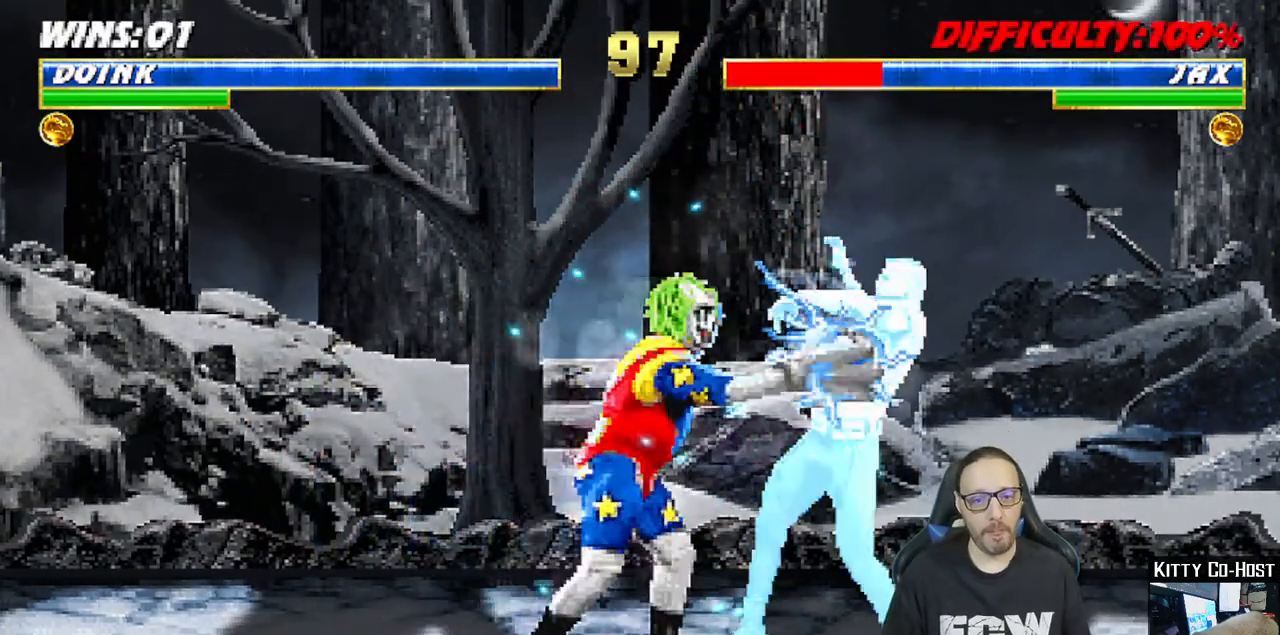
{"buttons": [], "left_stick": "center", "right_stick": "center", "events": [[33, "CROSS", "up"], [33, "DPAD_RIGHT", "up"], [83, "CROSS", "down"], [250, "CROSS", "up"]]}
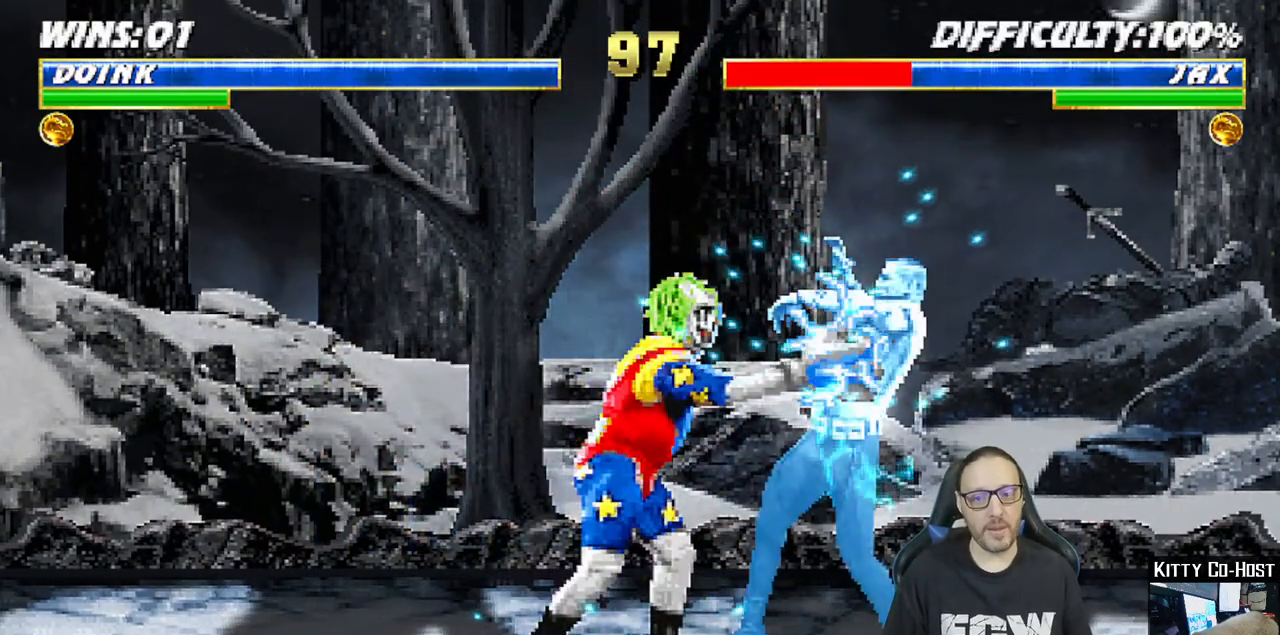
{"buttons": [], "left_stick": "center", "right_stick": "center"}
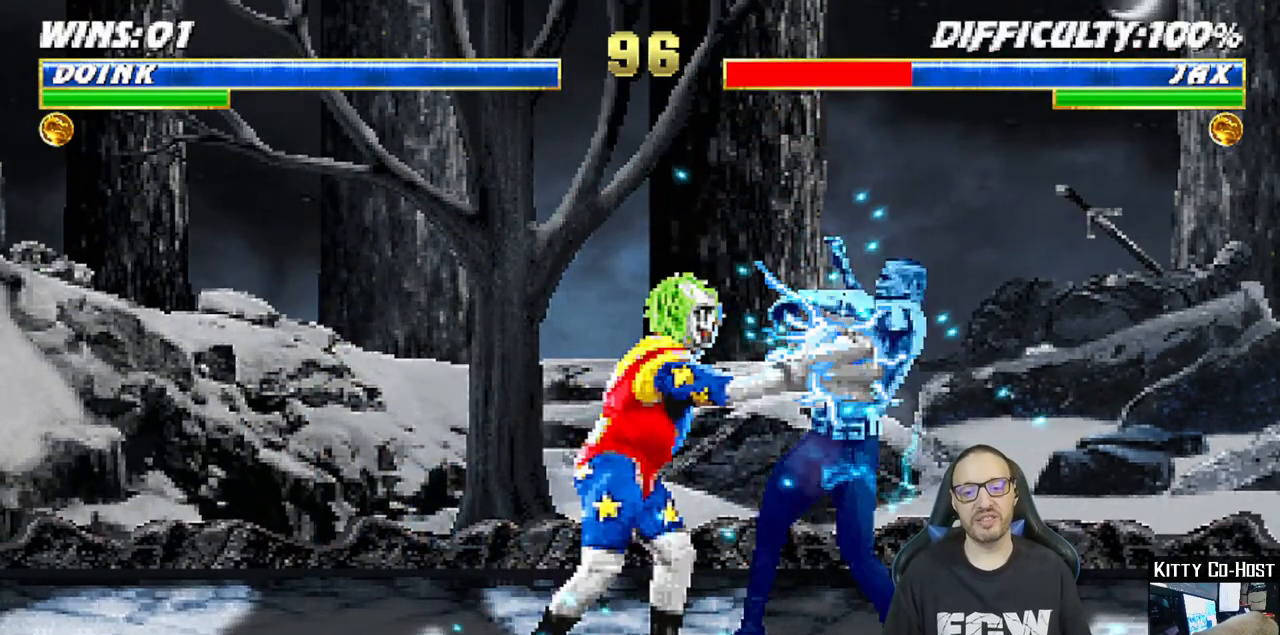
{"buttons": ["L1", "DPAD_RIGHT"], "left_stick": "center", "right_stick": "center", "events": [[50, "L1", "down"], [67, "DPAD_RIGHT", "down"], [333, "SQUARE", "down"], [367, "SQUARE", "up"]]}
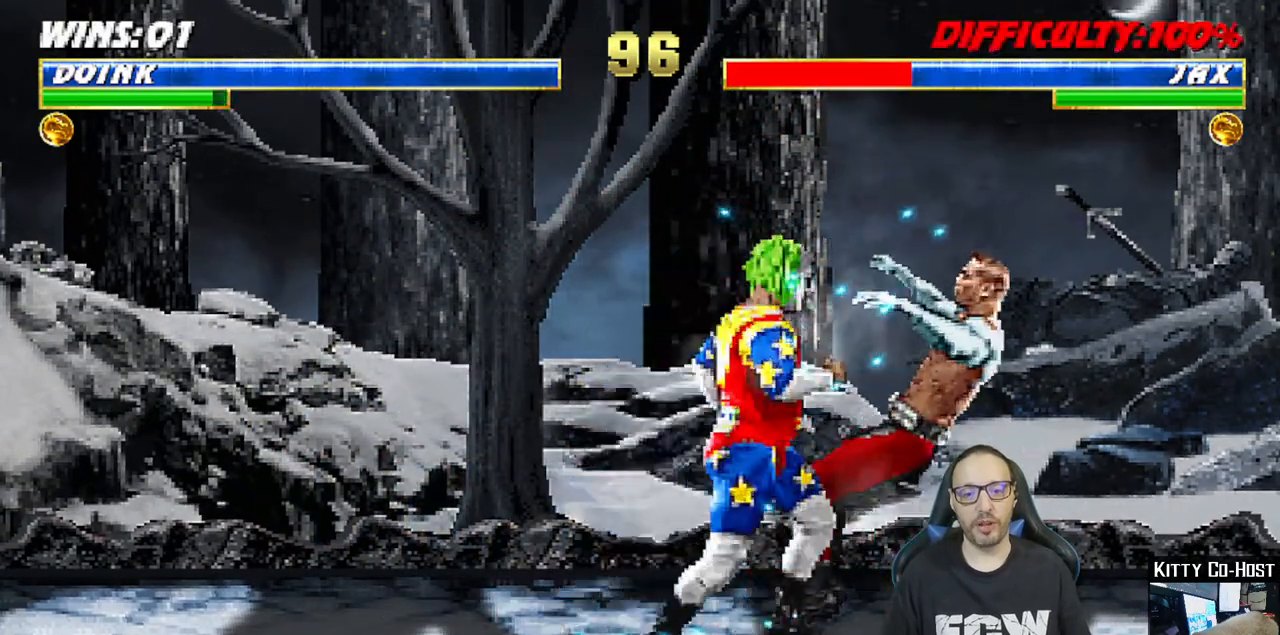
{"buttons": ["L1", "DPAD_UP", "DPAD_RIGHT"], "left_stick": "center", "right_stick": "center"}